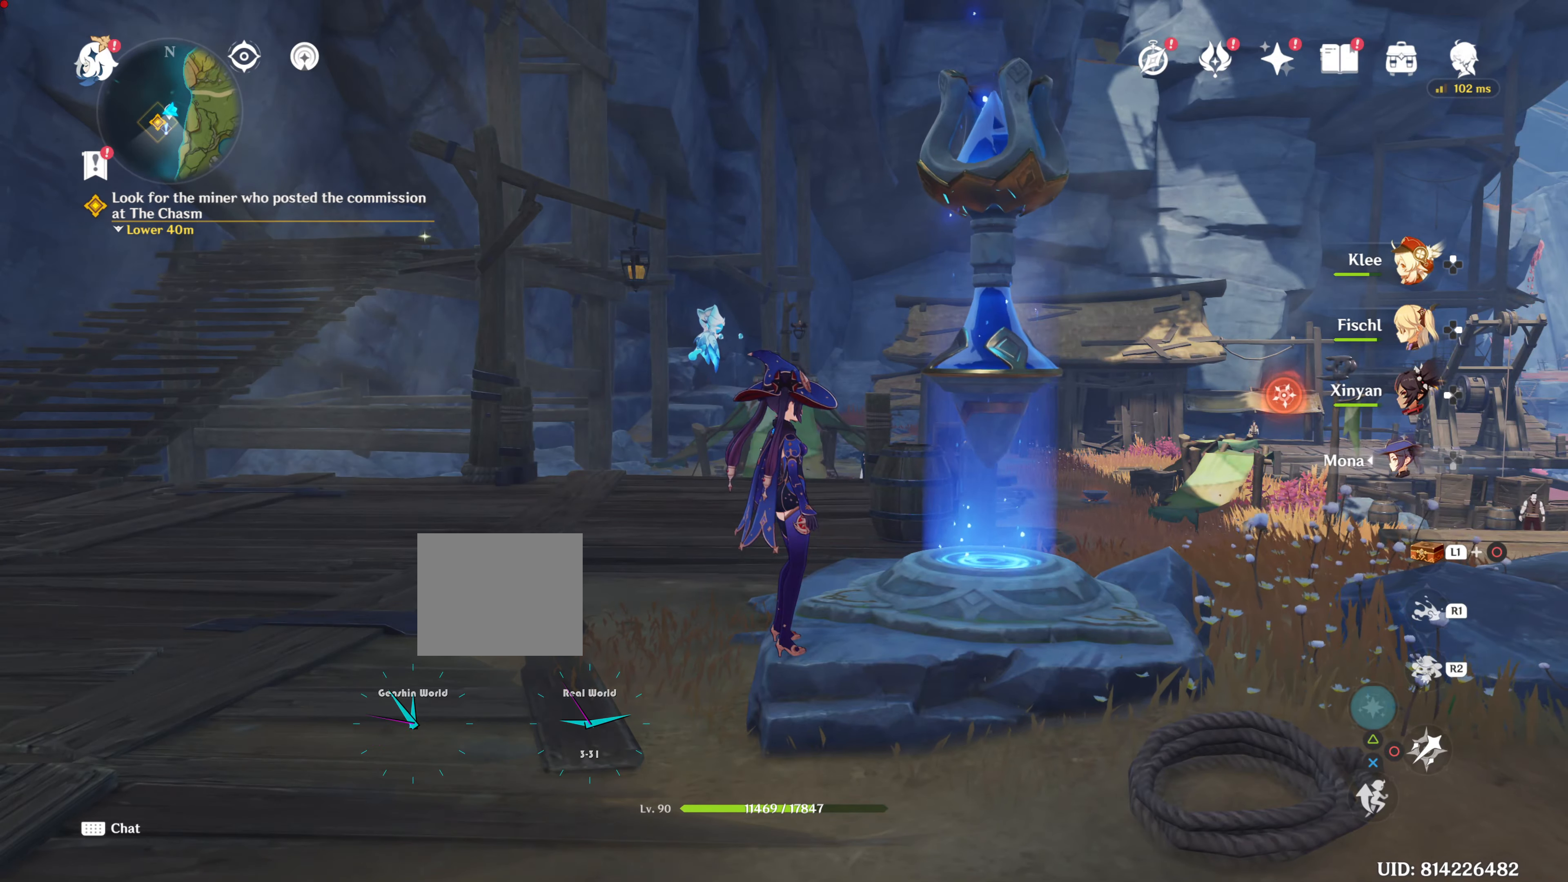
Gameplay with a controller (PlayStation layout); each line is a JSON object with the inputs held at the frame after it. "events" lists button and stick changes between this image and that frame as [ms after this image, input, new state], when the widget could be followed in between. Not read: DPAD_LEFT L3 R3.
{"buttons": [], "left_stick": "up-left", "right_stick": "center", "events": [[50, "left_stick", "left"], [400, "left_stick", "up-left"]]}
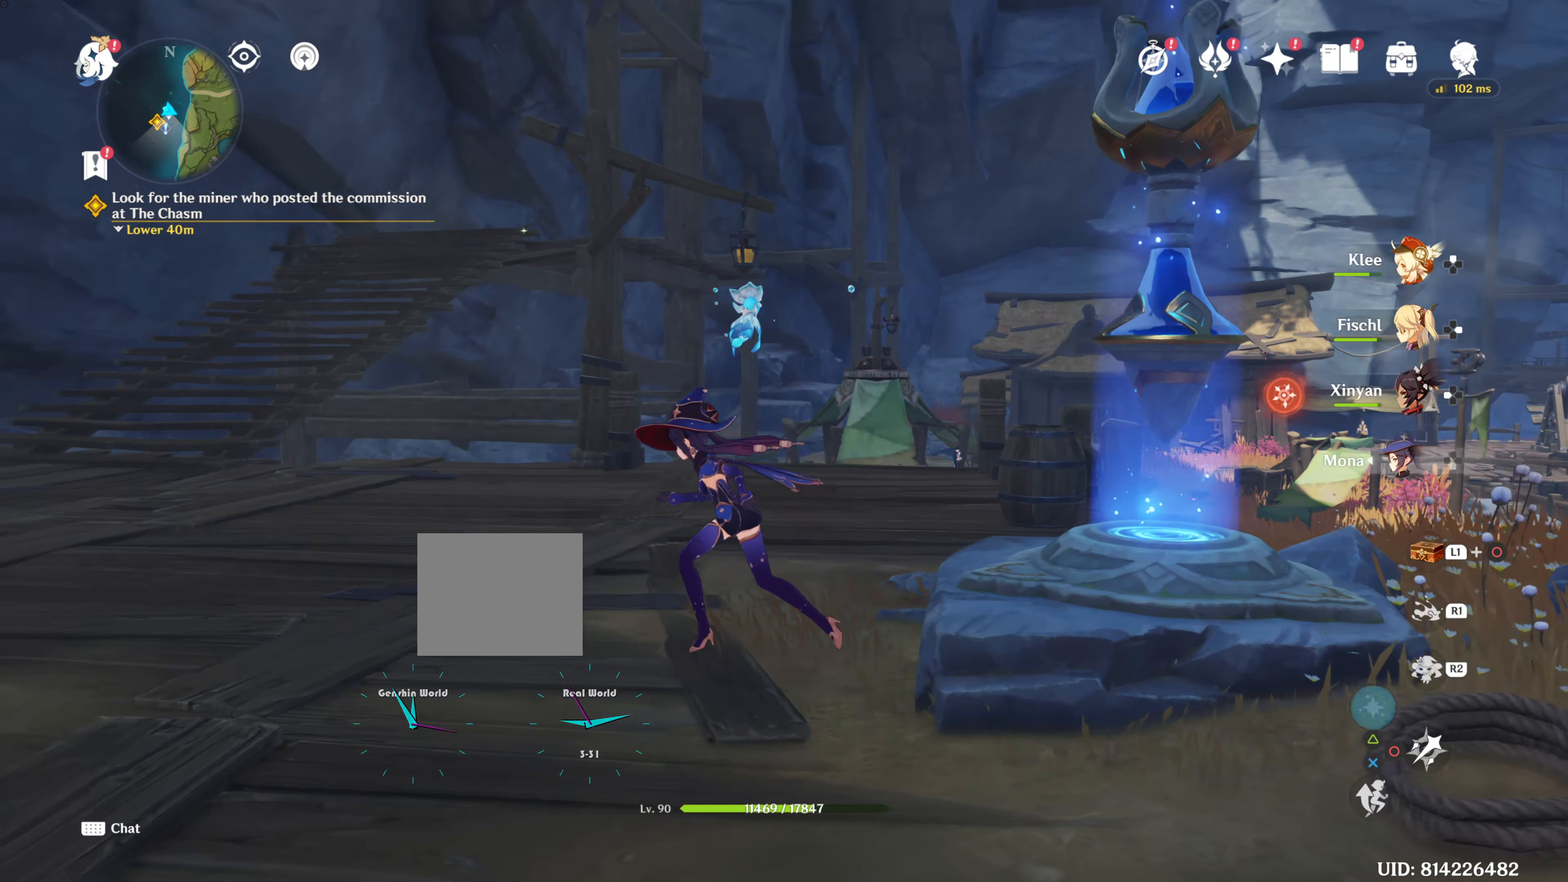
{"buttons": ["R1"], "left_stick": "up-left", "right_stick": "center", "events": [[250, "R1", "down"]]}
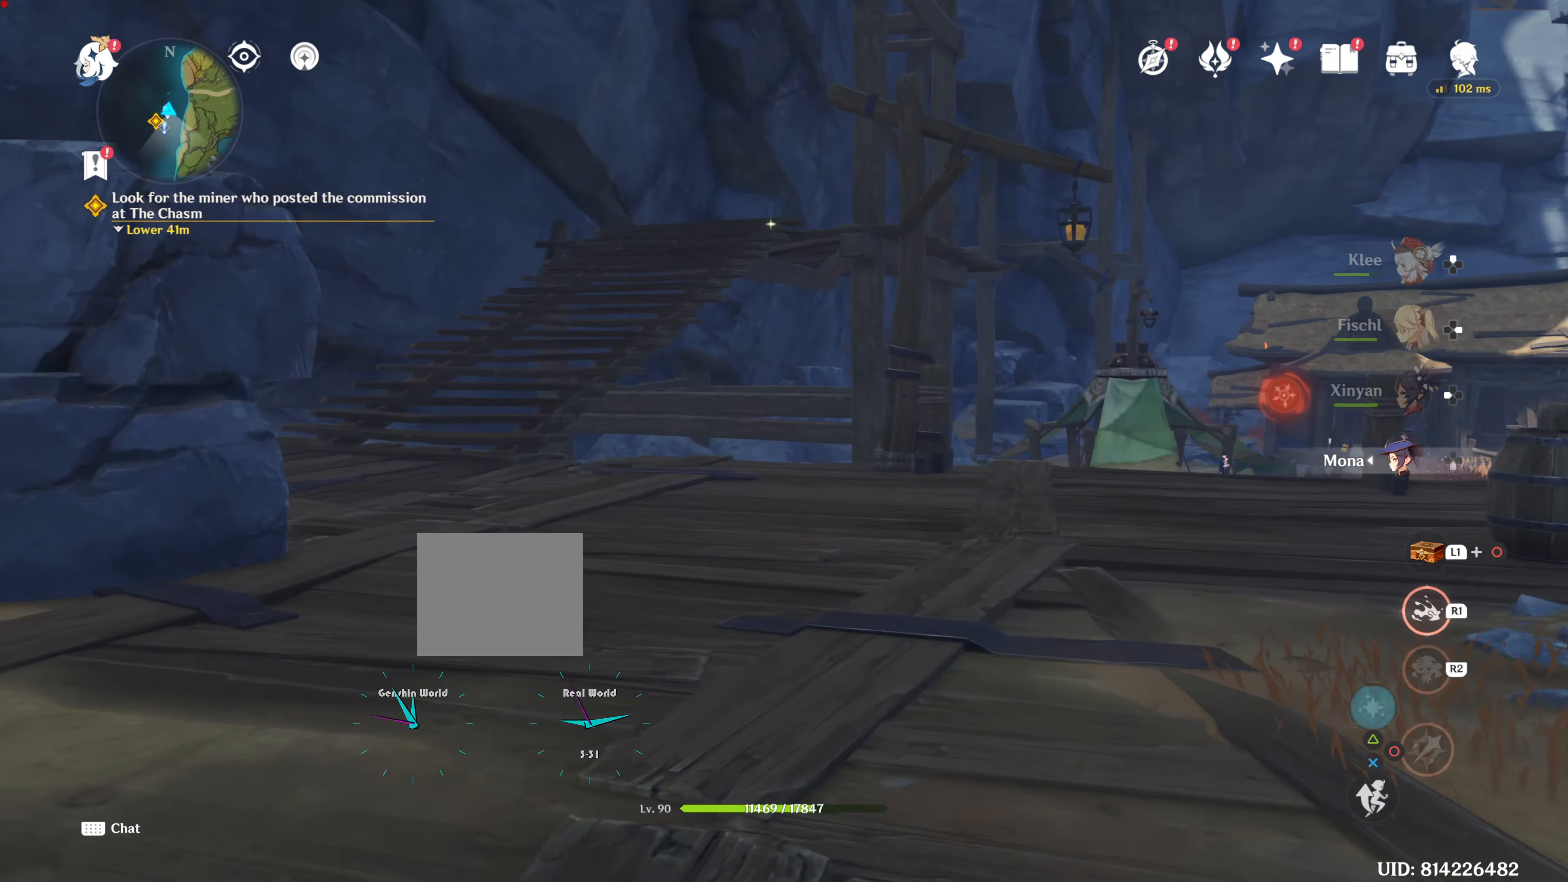
{"buttons": ["R1"], "left_stick": "up", "right_stick": "center", "events": [[250, "left_stick", "up"]]}
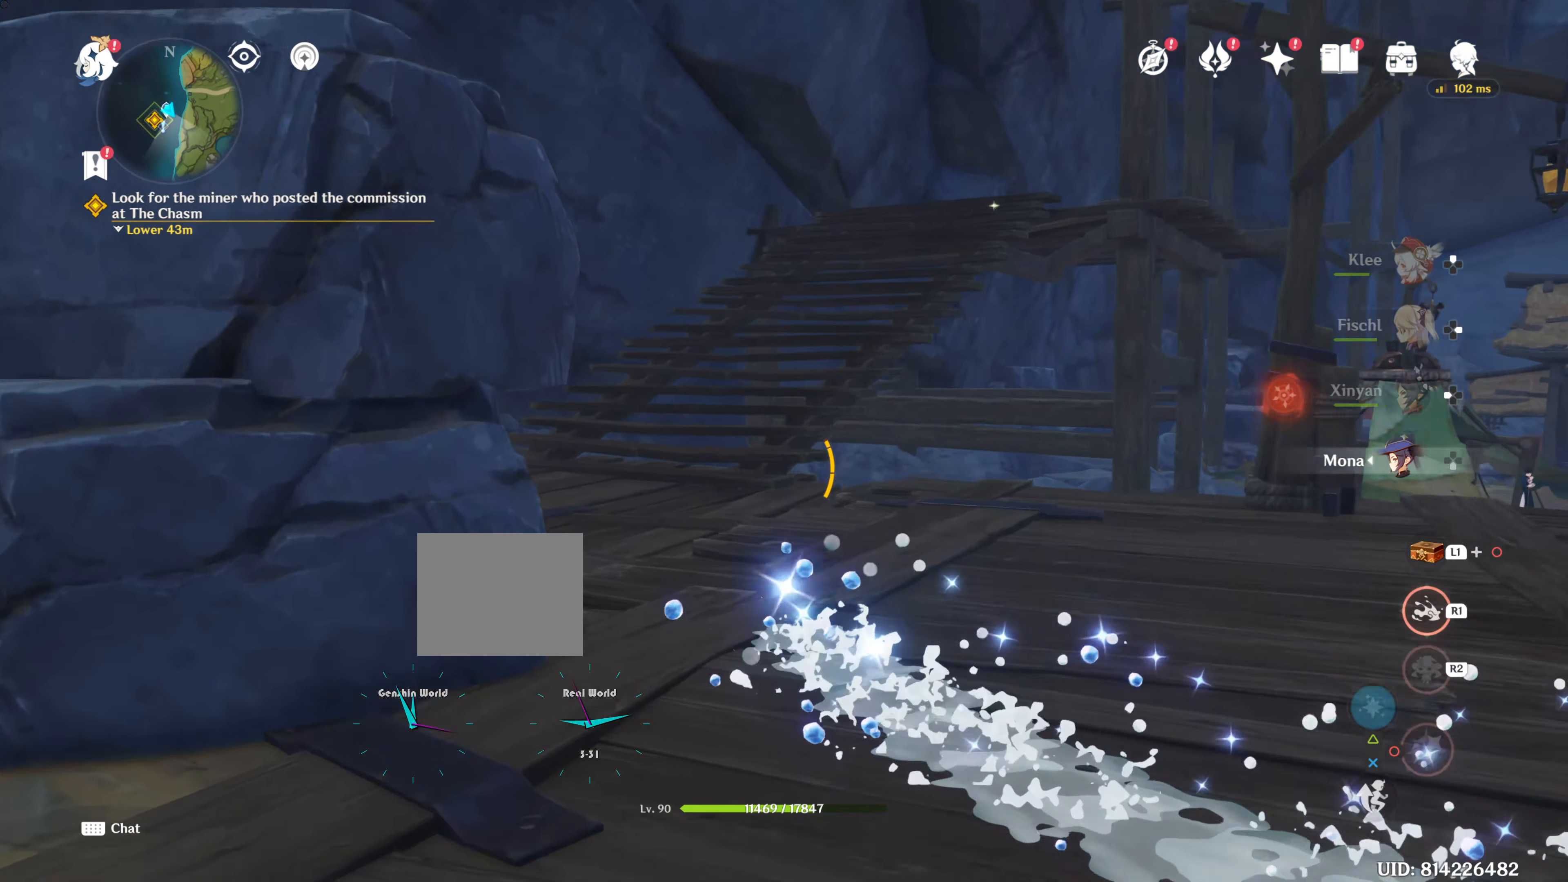
{"buttons": ["R1"], "left_stick": "up", "right_stick": "center", "events": []}
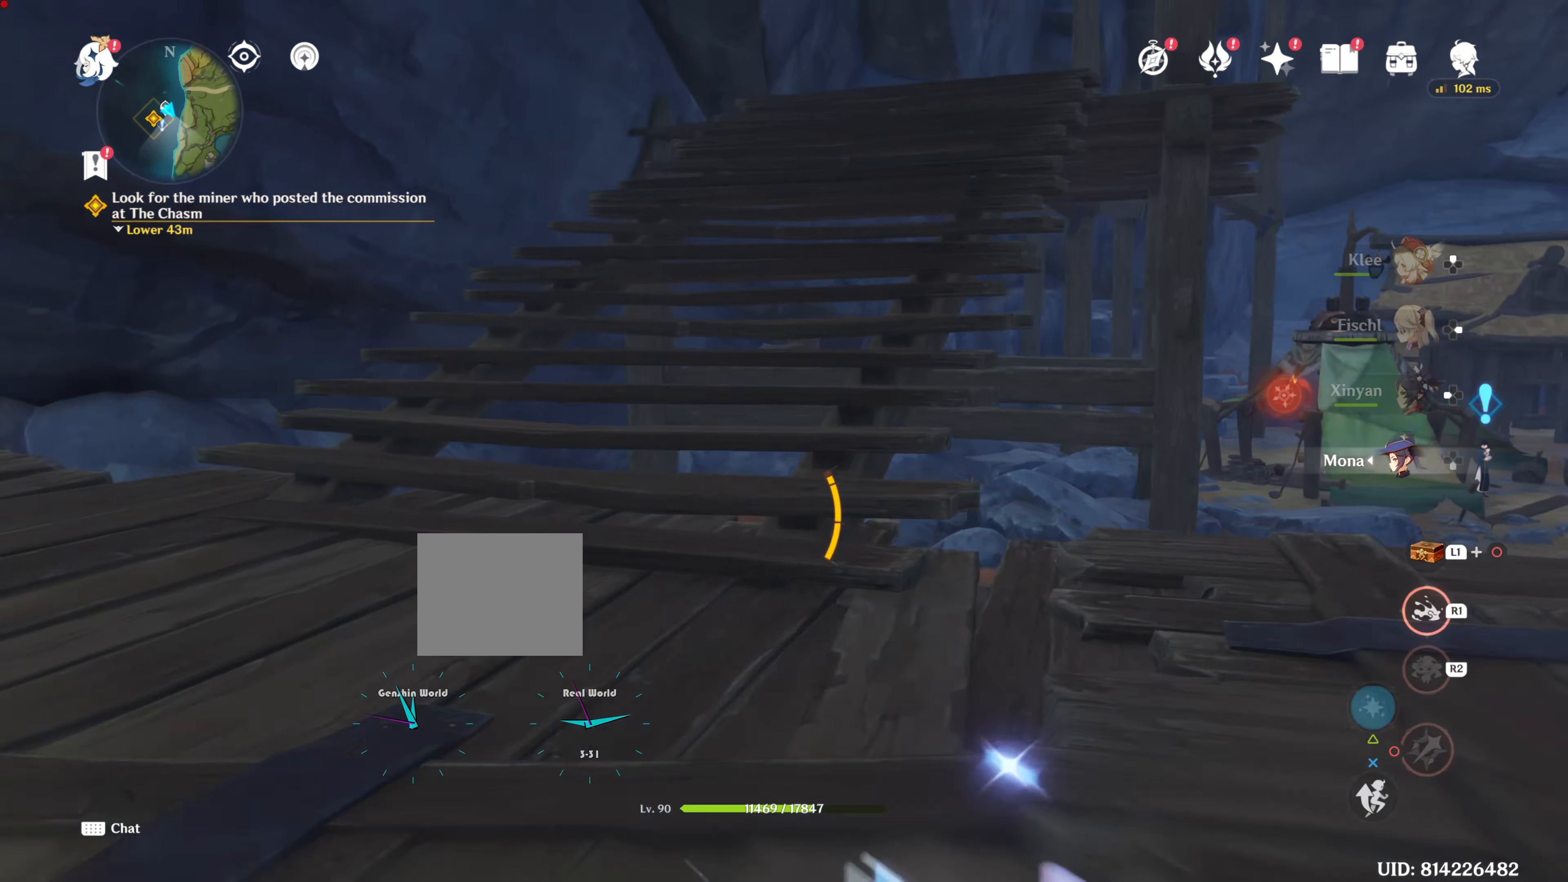
{"buttons": ["R1"], "left_stick": "up", "right_stick": "center", "events": [[317, "right_stick", "right"], [450, "right_stick", "center"]]}
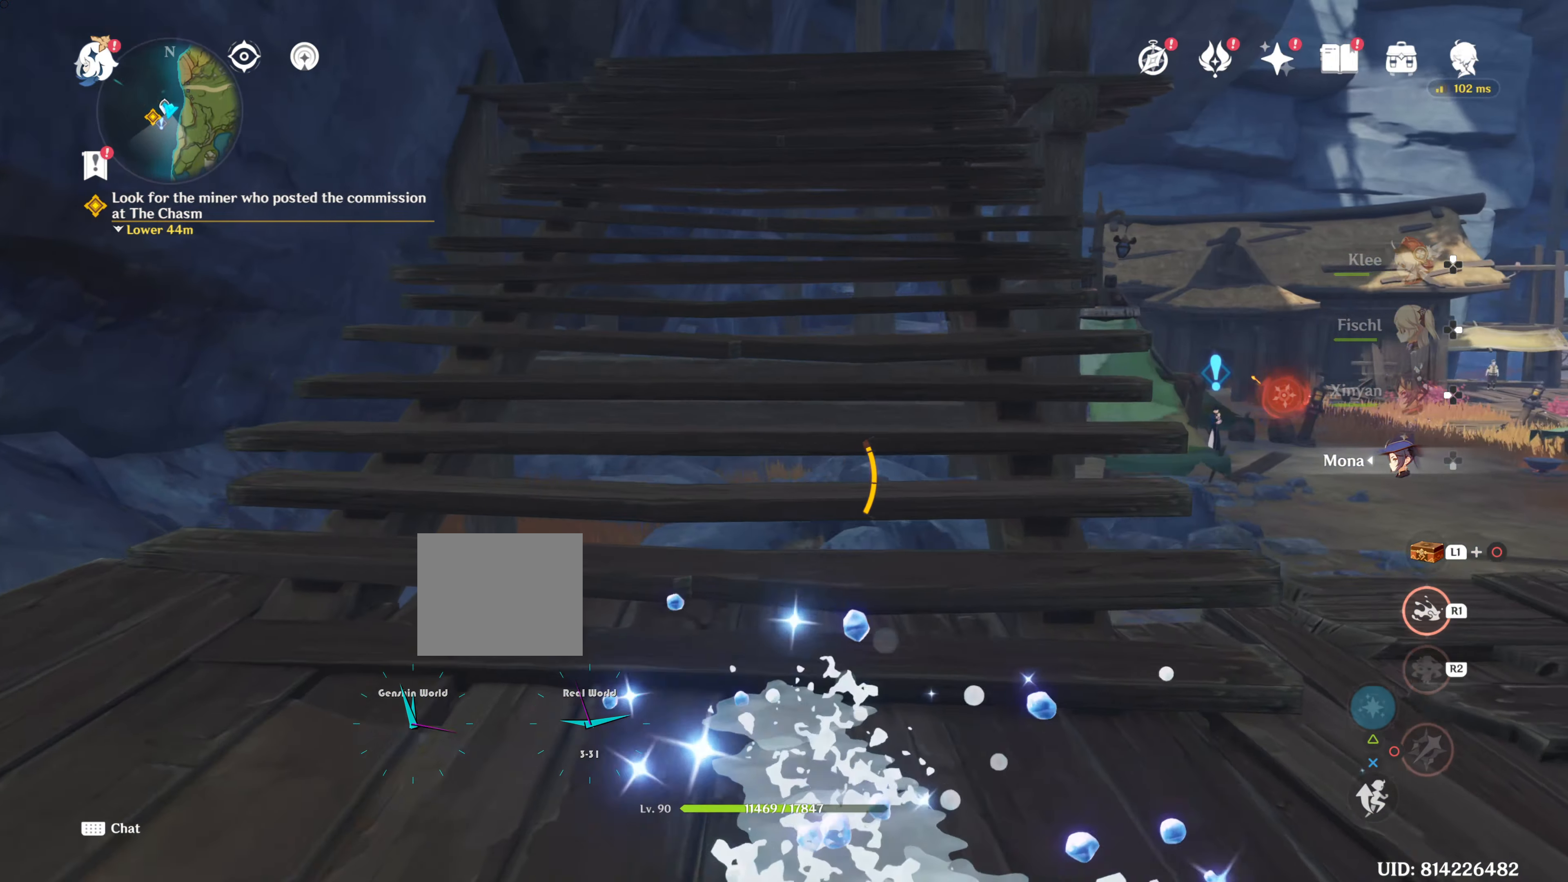
{"buttons": ["R1"], "left_stick": "up", "right_stick": "center", "events": []}
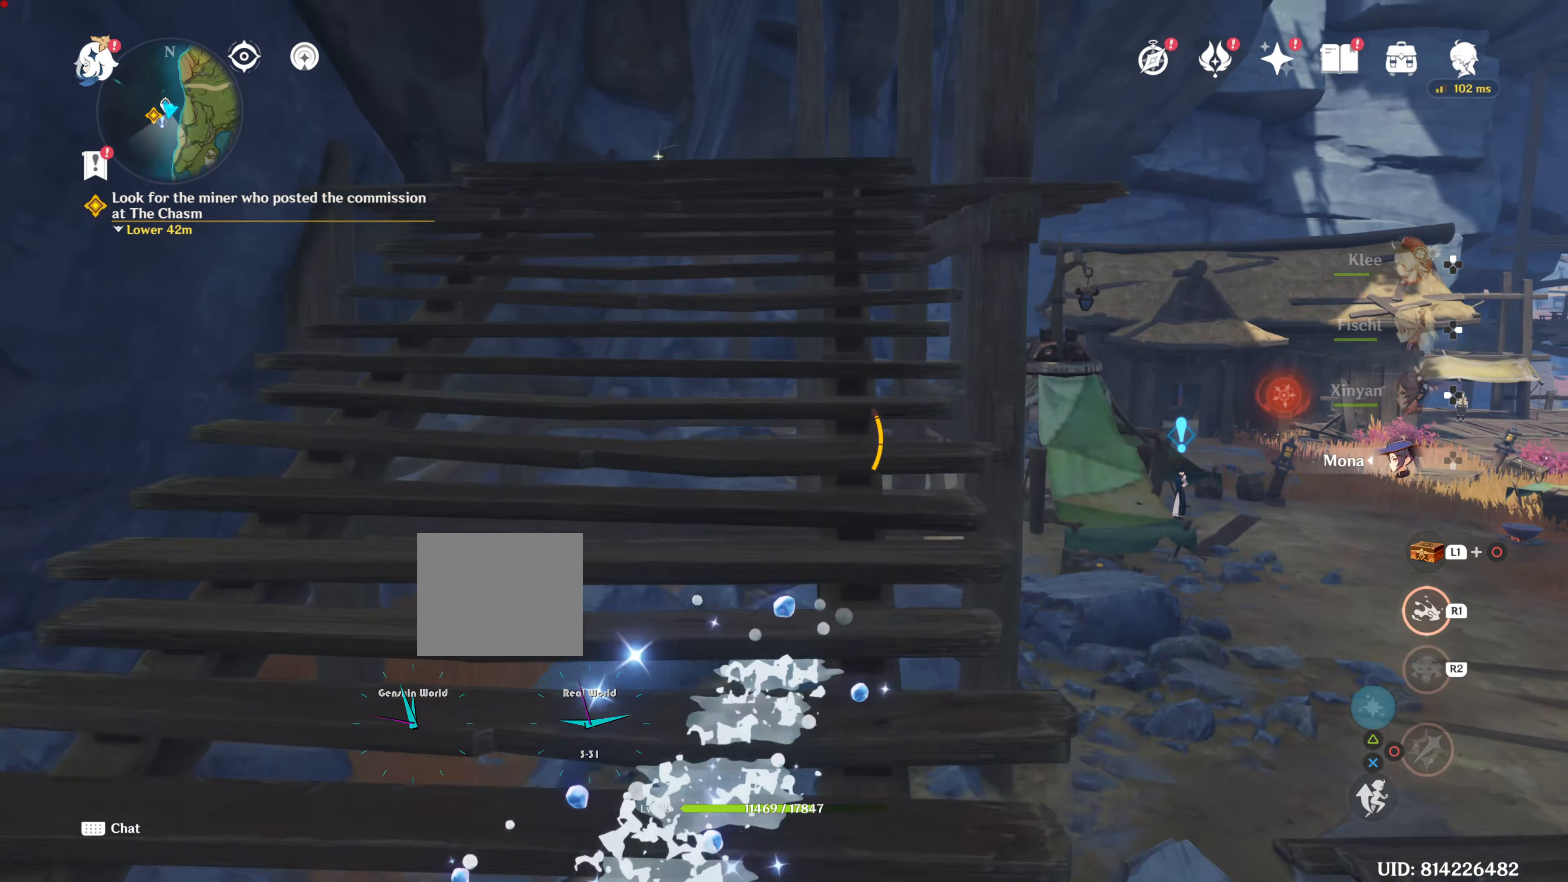
{"buttons": ["R1"], "left_stick": "up", "right_stick": "center", "events": []}
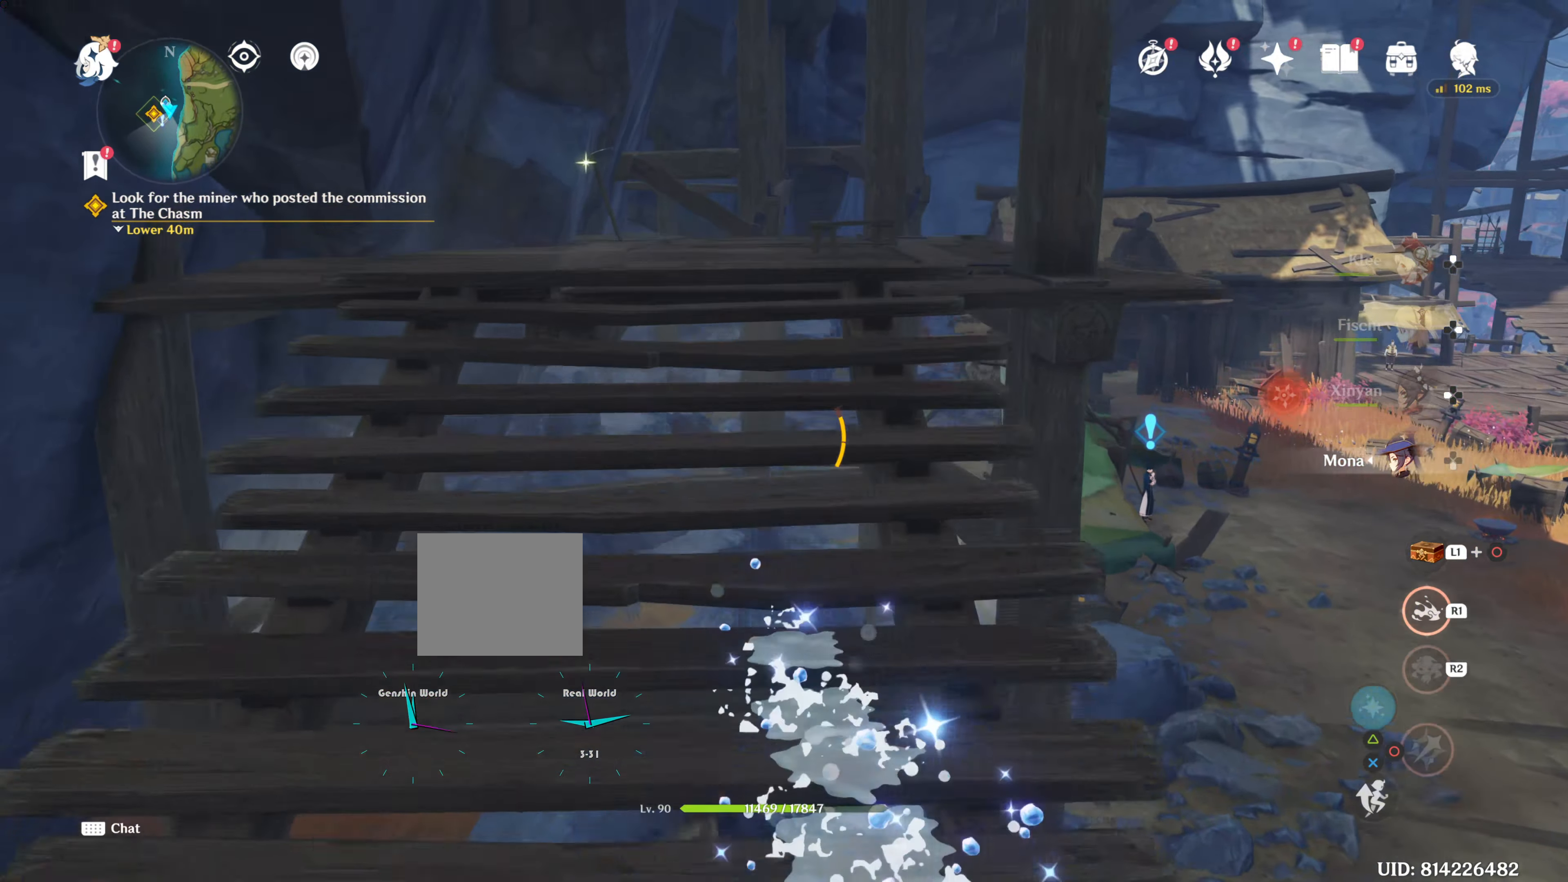
{"buttons": ["R1"], "left_stick": "up", "right_stick": "center", "events": []}
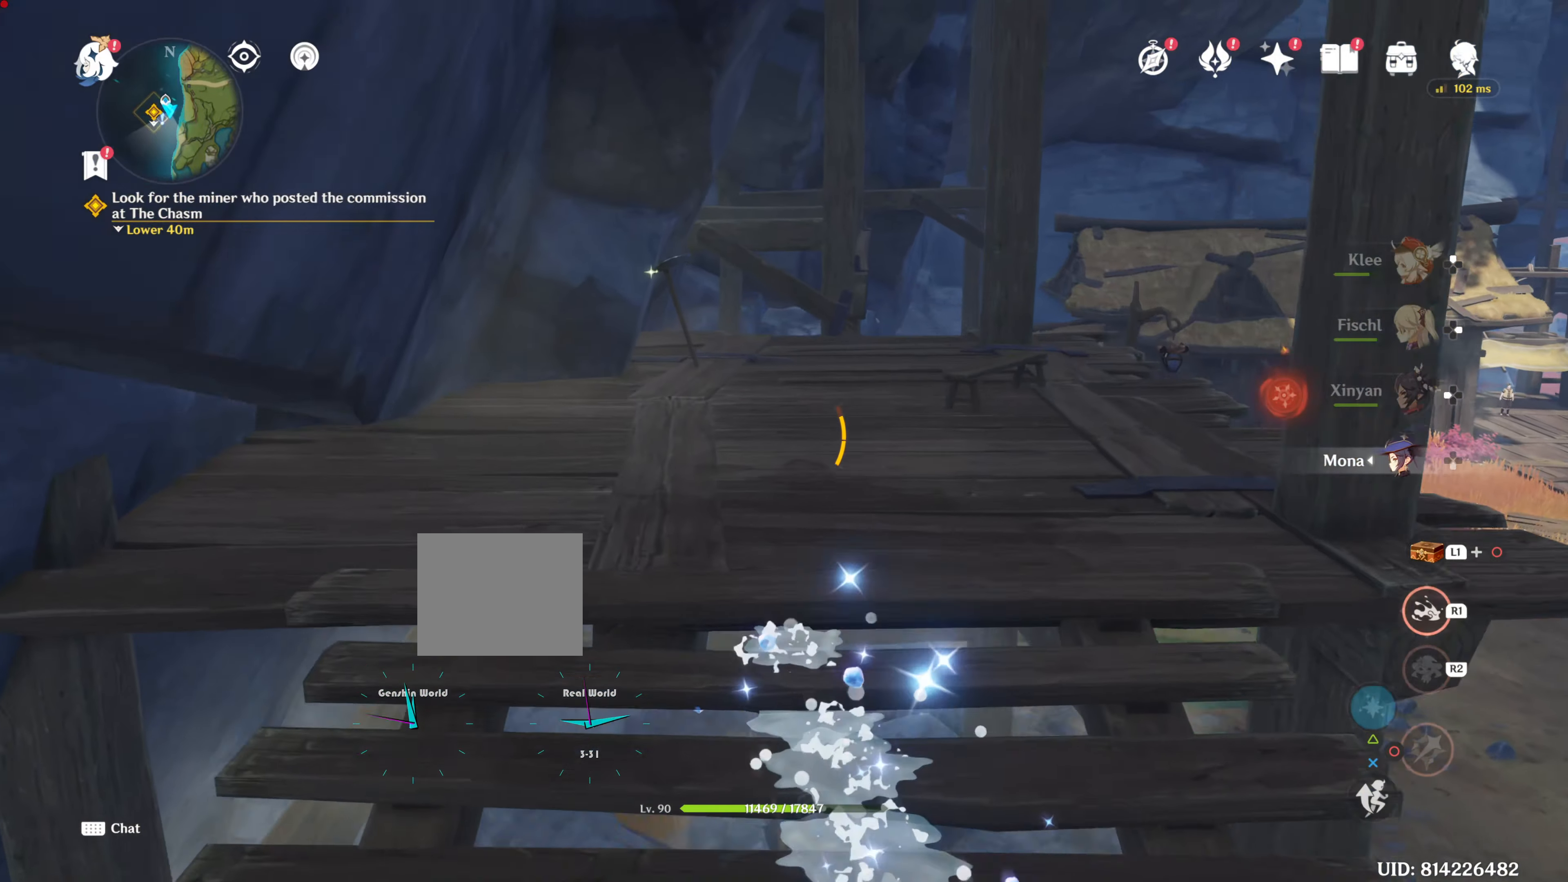
{"buttons": [], "left_stick": "up", "right_stick": "center"}
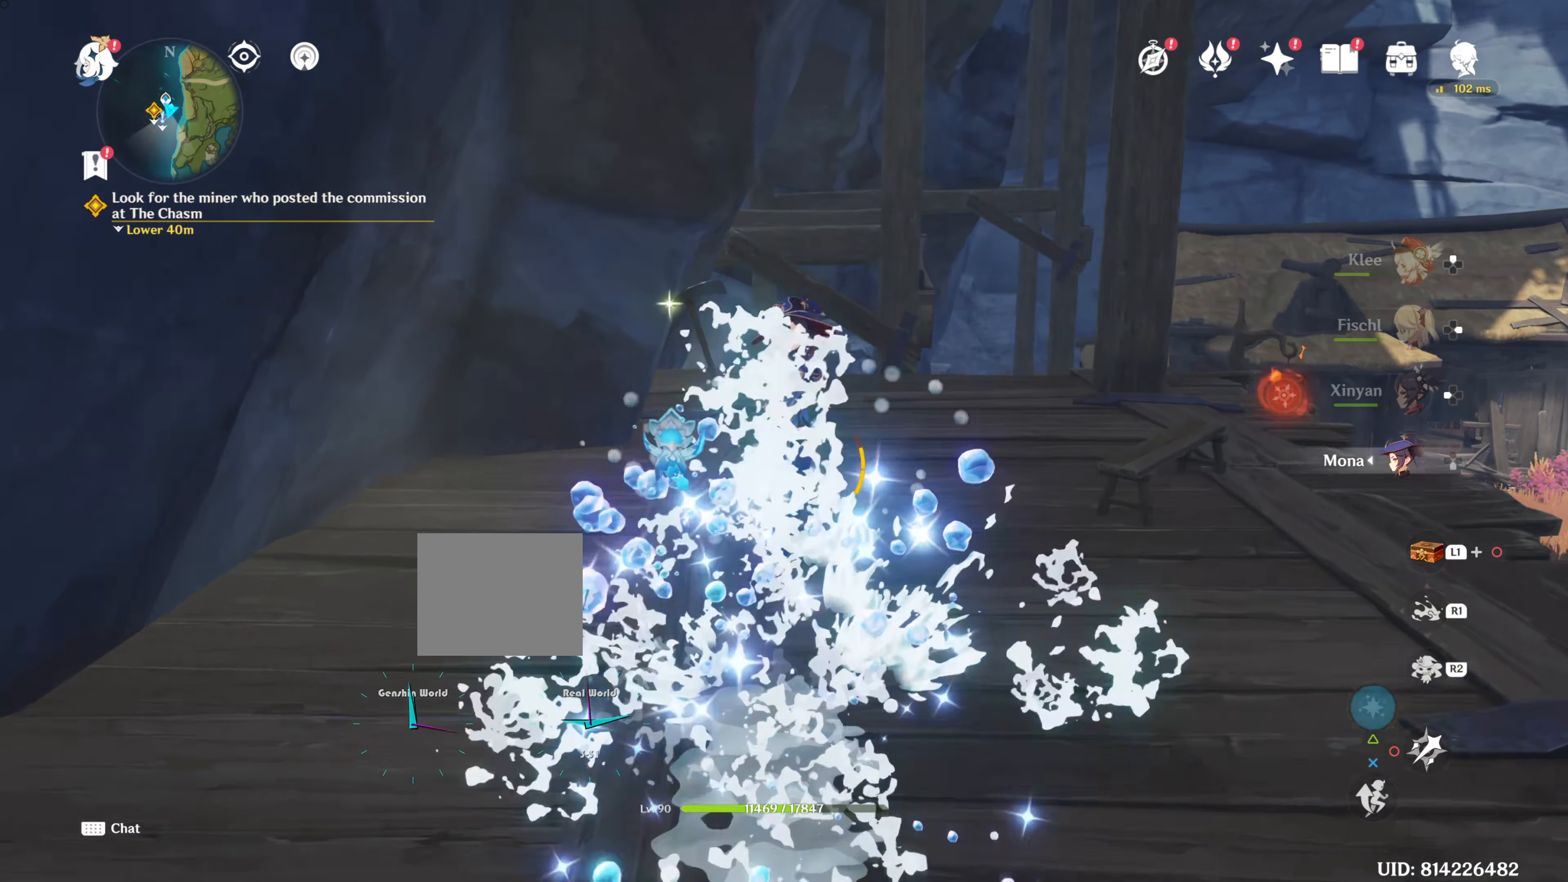
{"buttons": [], "left_stick": "up", "right_stick": "center"}
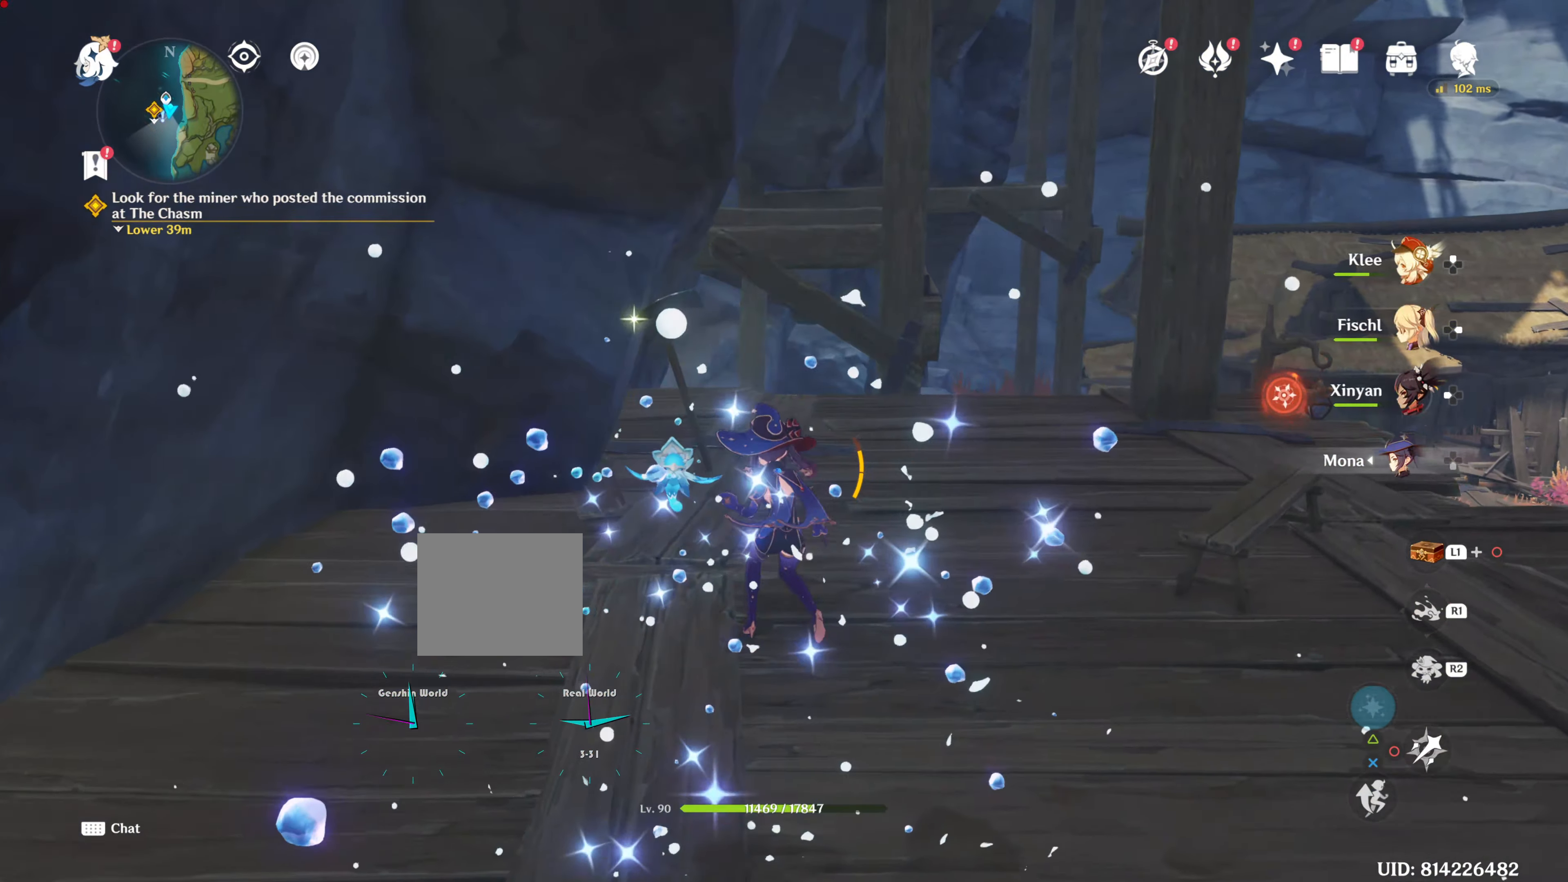
{"buttons": [], "left_stick": "center", "right_stick": "center", "events": [[484, "left_stick", "center"]]}
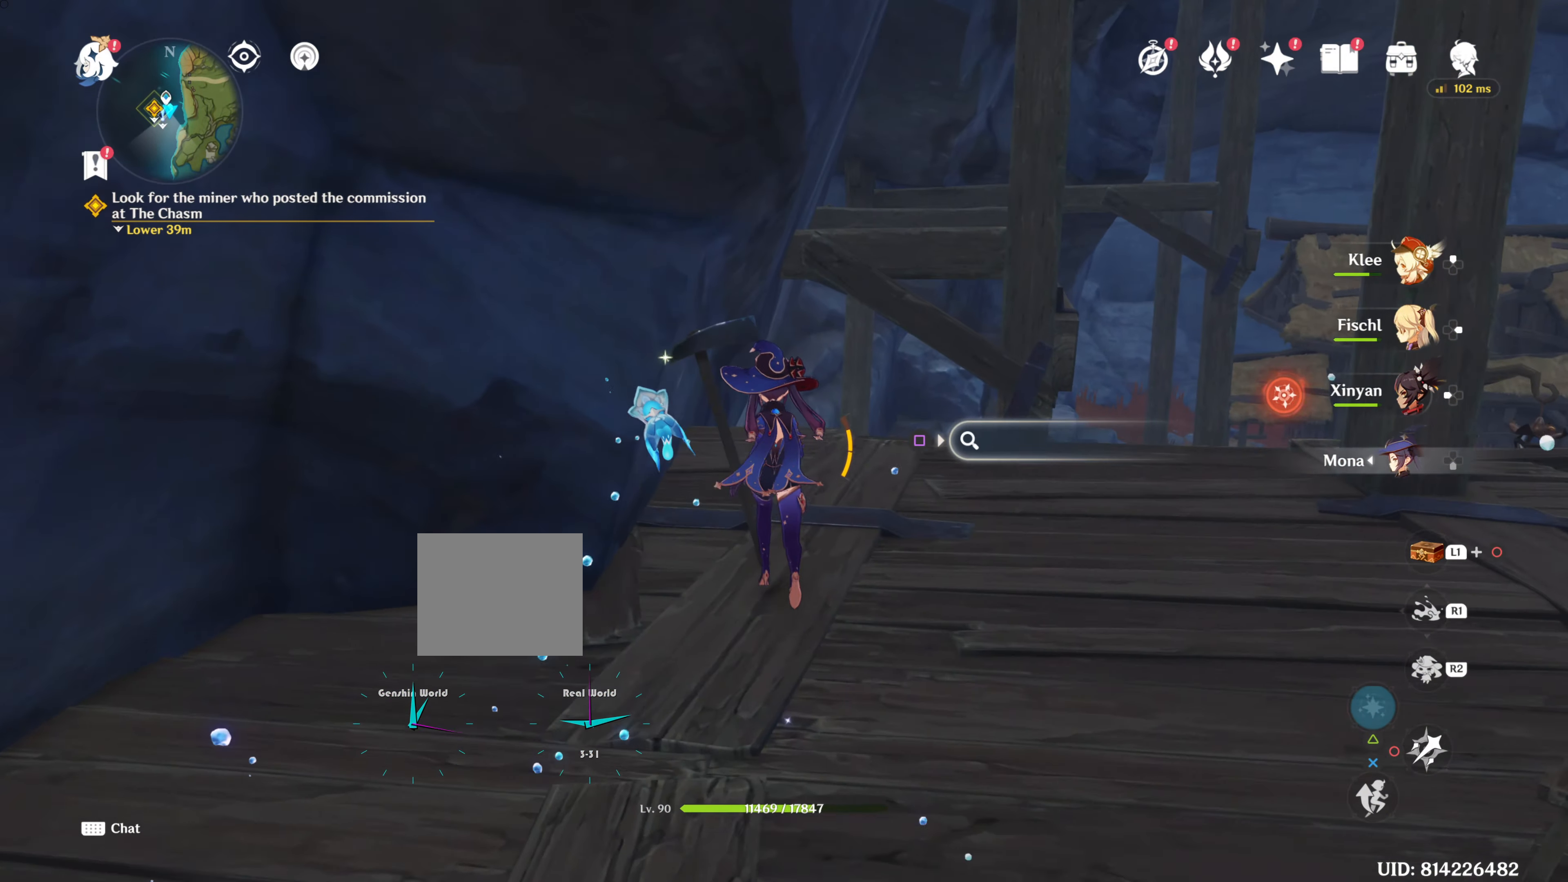
{"buttons": ["SQUARE"], "left_stick": "center", "right_stick": "center", "events": [[234, "TRIANGLE", "down"], [284, "TRIANGLE", "up"], [434, "SQUARE", "down"]]}
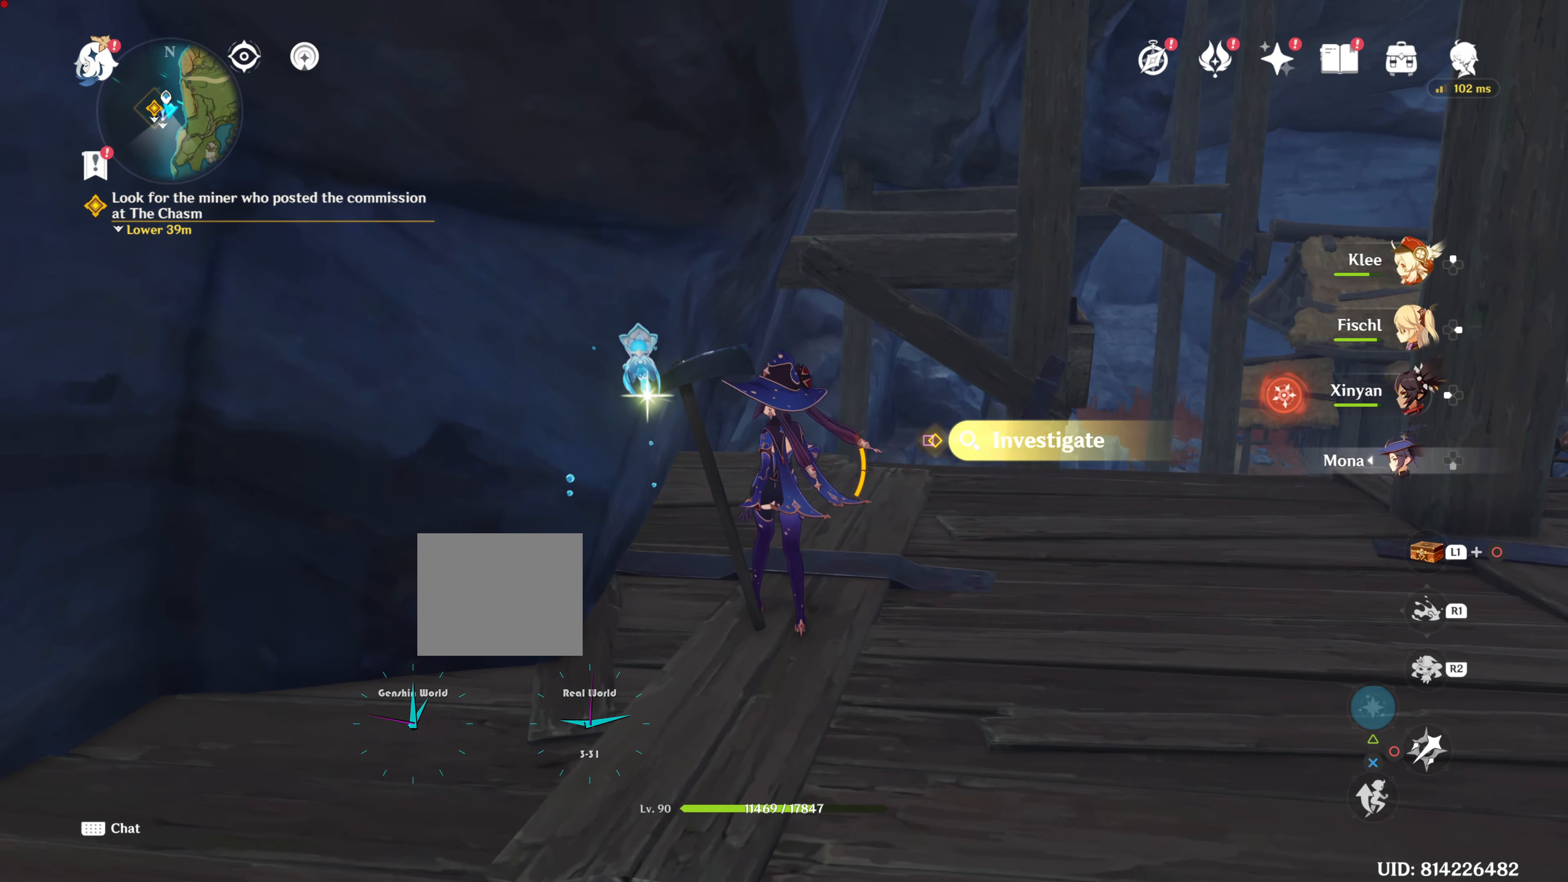
{"buttons": [], "left_stick": "center", "right_stick": "center", "events": [[100, "SQUARE", "up"]]}
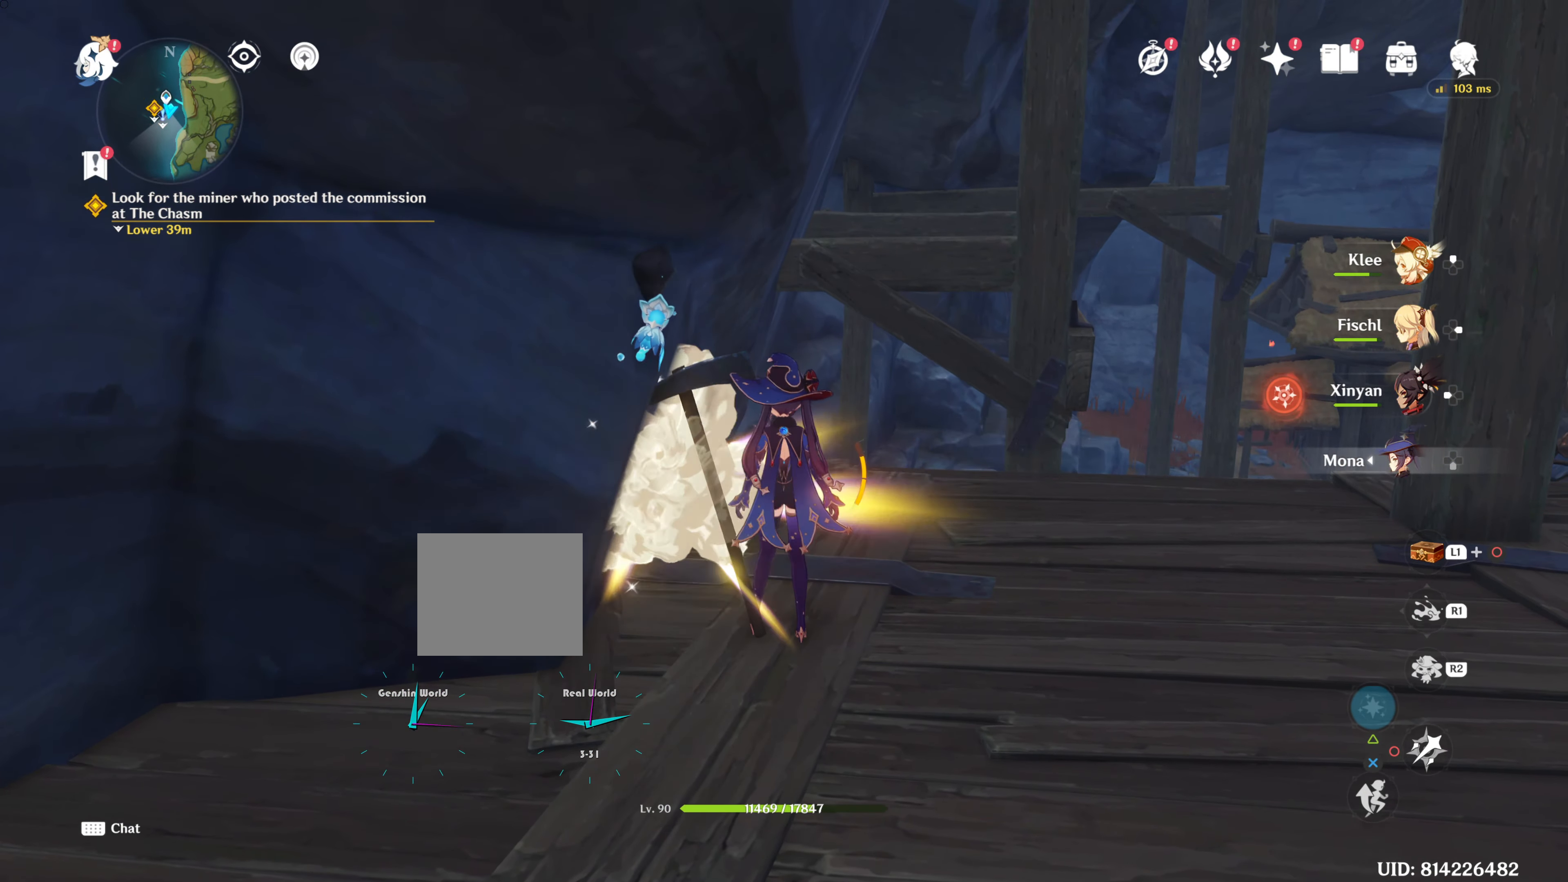
{"buttons": ["SQUARE"], "left_stick": "center", "right_stick": "center", "events": [[484, "SQUARE", "down"]]}
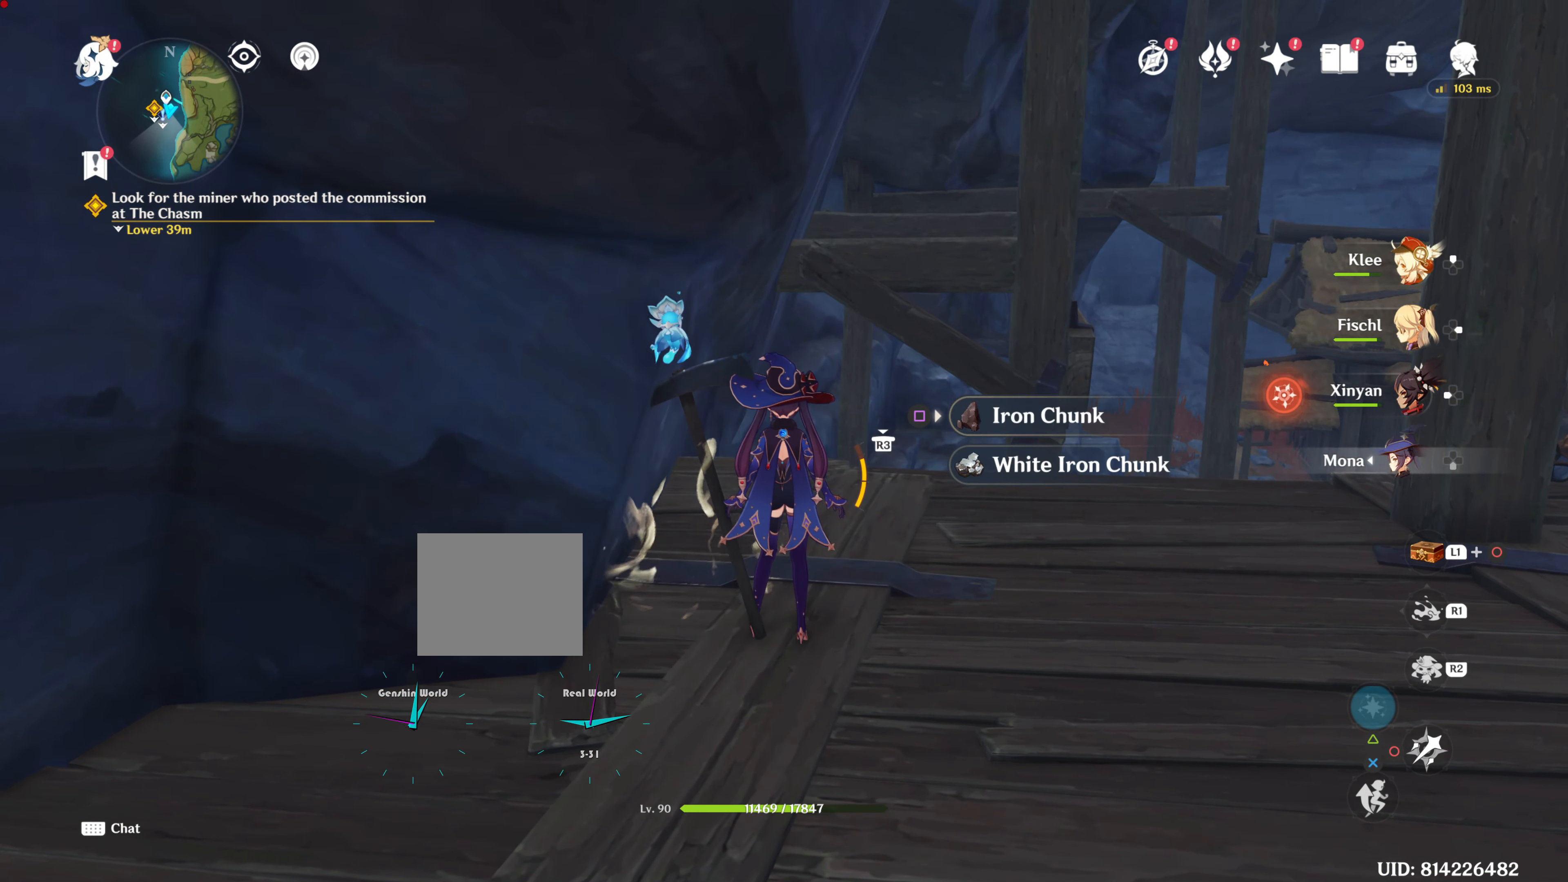
{"buttons": [], "left_stick": "center", "right_stick": "center", "events": [[117, "SQUARE", "up"], [200, "SQUARE", "down"], [283, "SQUARE", "up"], [384, "SQUARE", "down"], [467, "SQUARE", "up"]]}
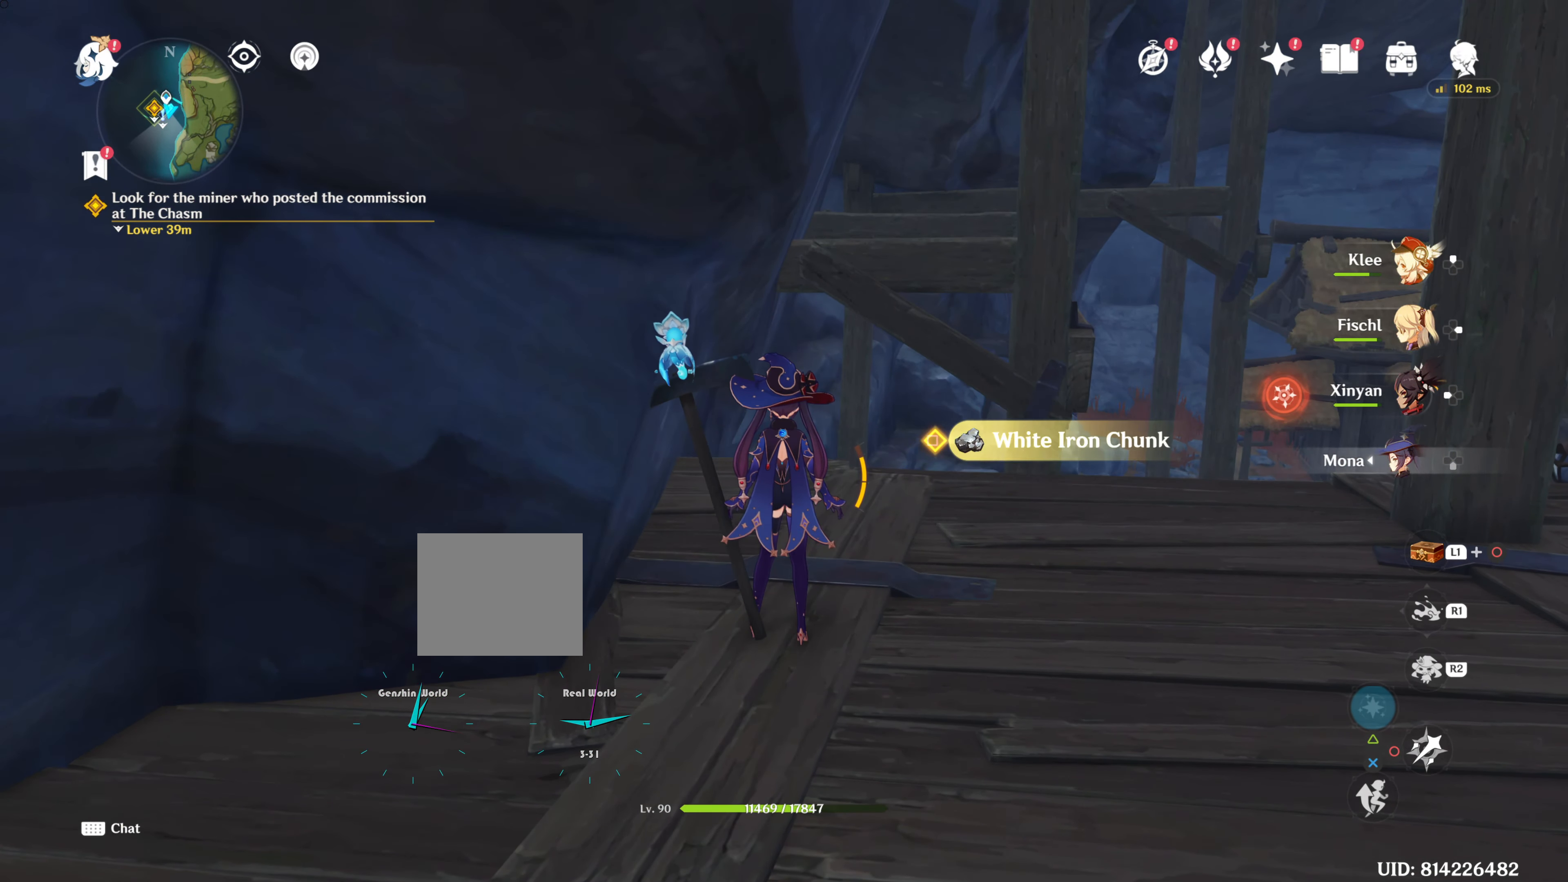
{"buttons": [], "left_stick": "right", "right_stick": "center", "events": [[34, "SQUARE", "down"], [134, "SQUARE", "up"], [217, "SQUARE", "down"], [301, "SQUARE", "up"], [334, "left_stick", "right"]]}
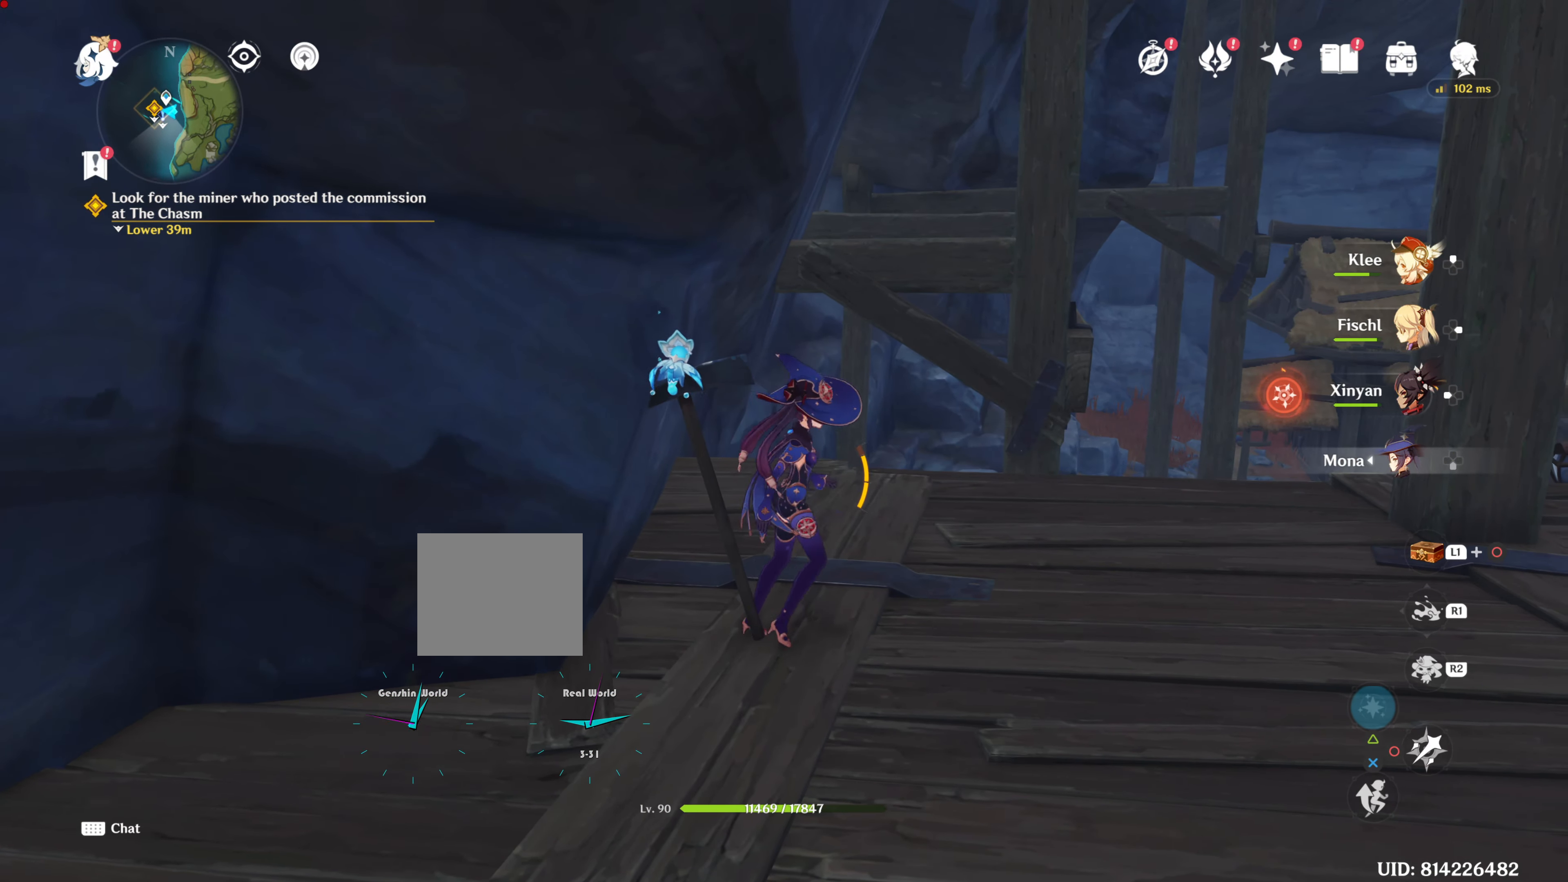
{"buttons": [], "left_stick": "center", "right_stick": "center"}
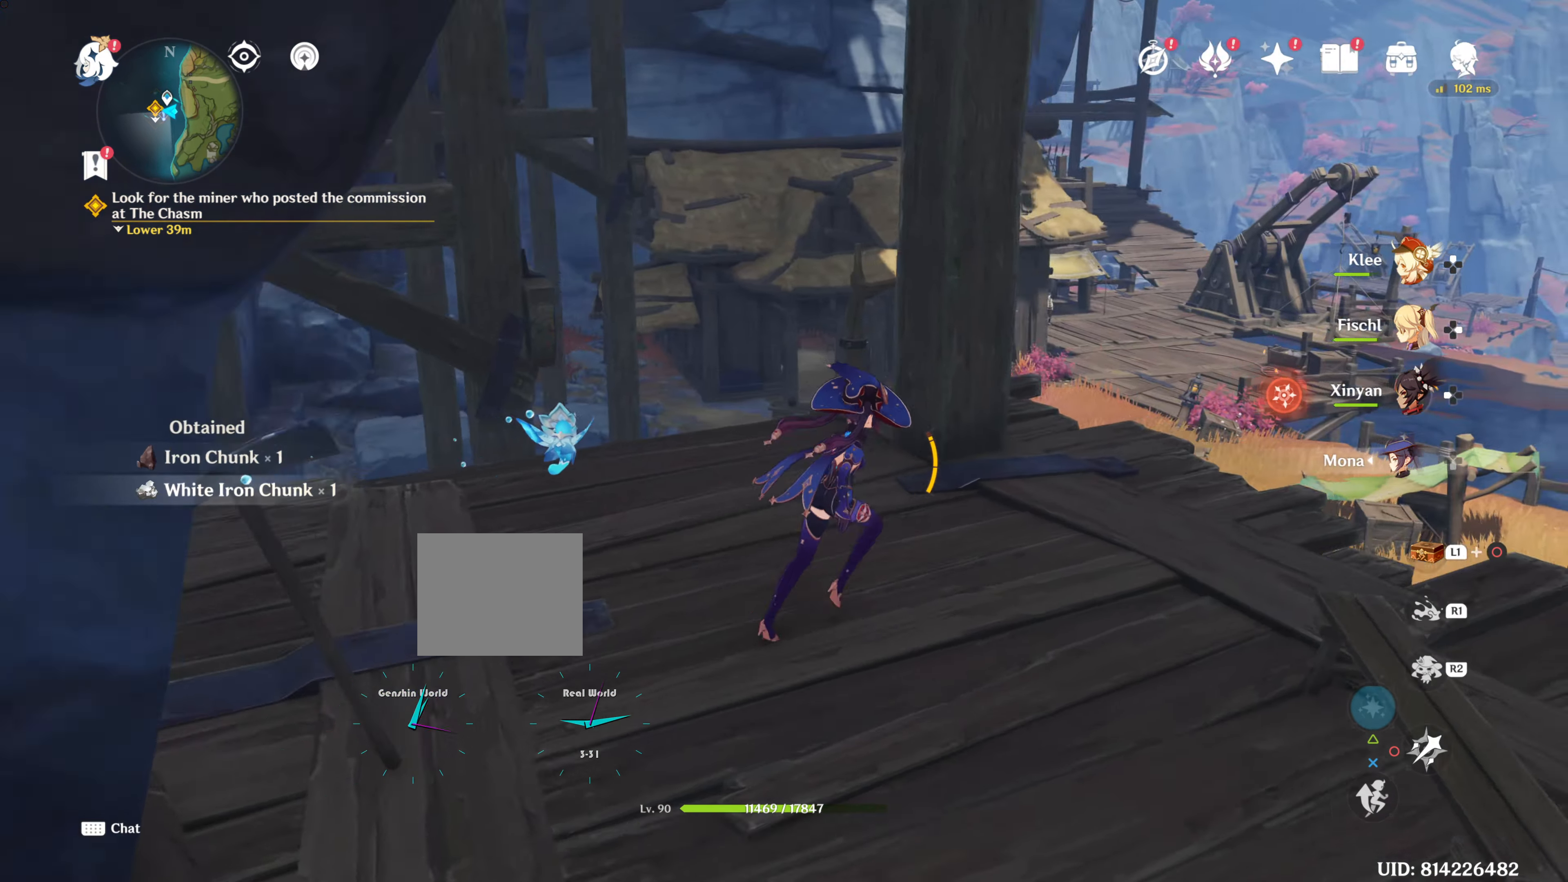
{"buttons": [], "left_stick": "center", "right_stick": "center"}
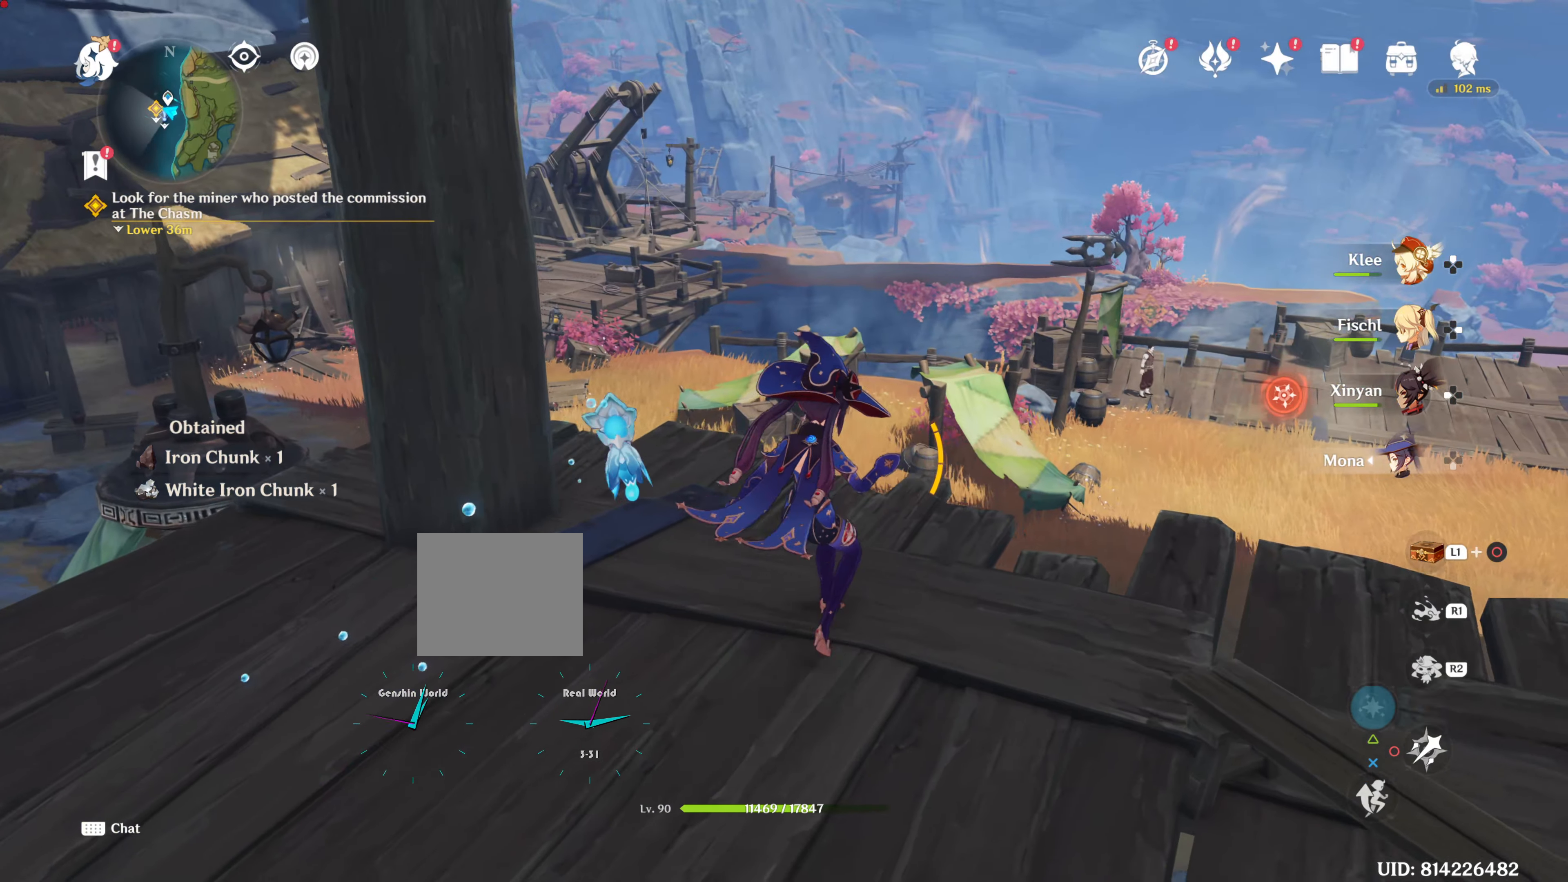
{"buttons": [], "left_stick": "up", "right_stick": "center", "events": [[117, "left_stick", "up"], [384, "right_stick", "up"], [451, "right_stick", "center"]]}
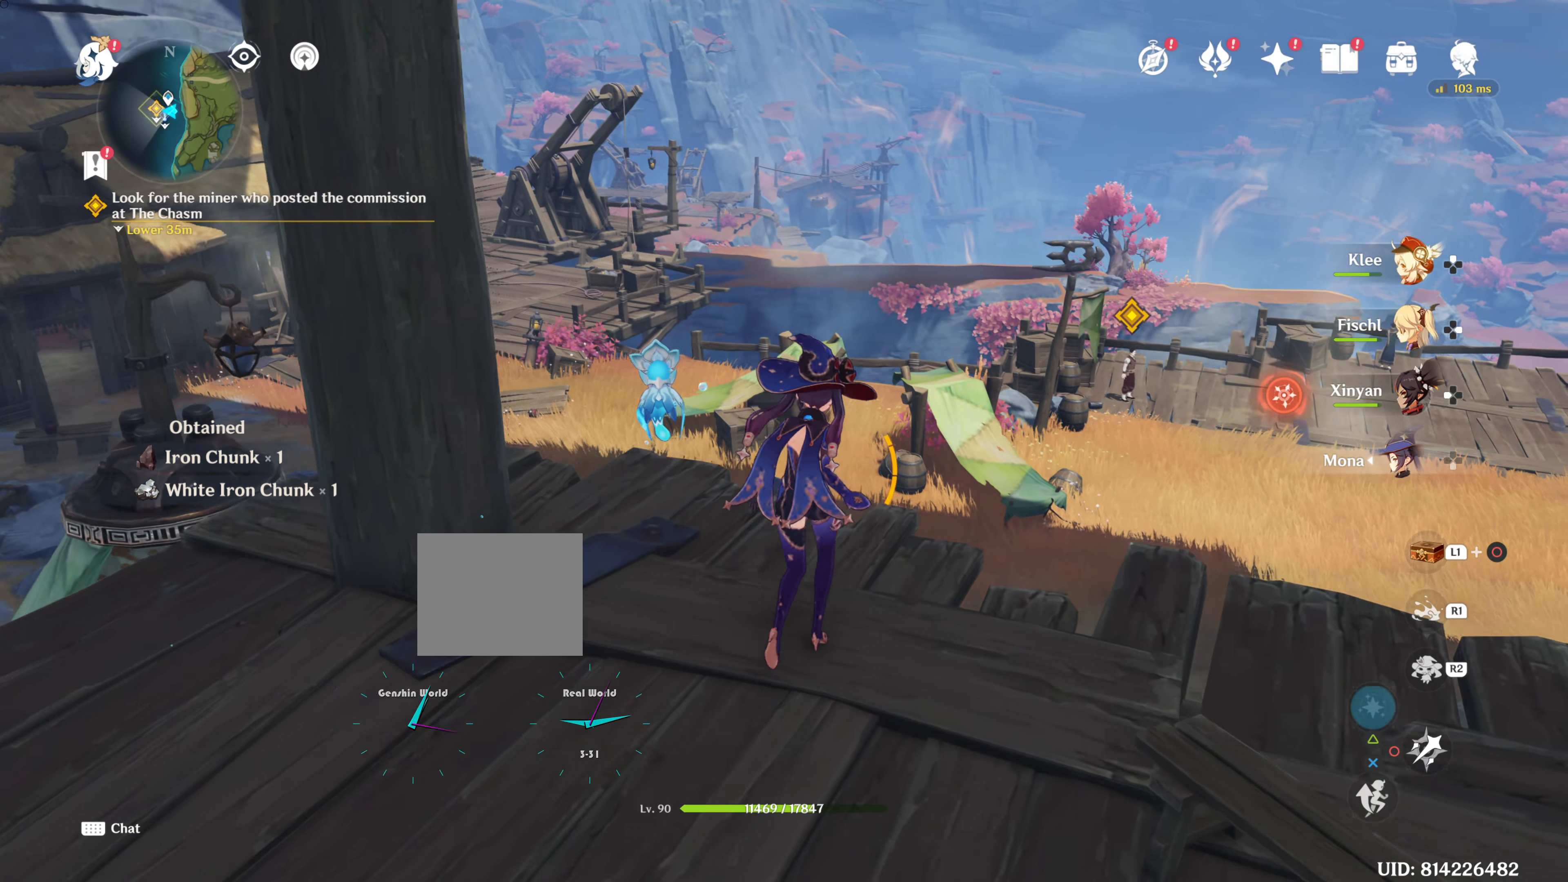
{"buttons": ["CROSS"], "left_stick": "up", "right_stick": "center"}